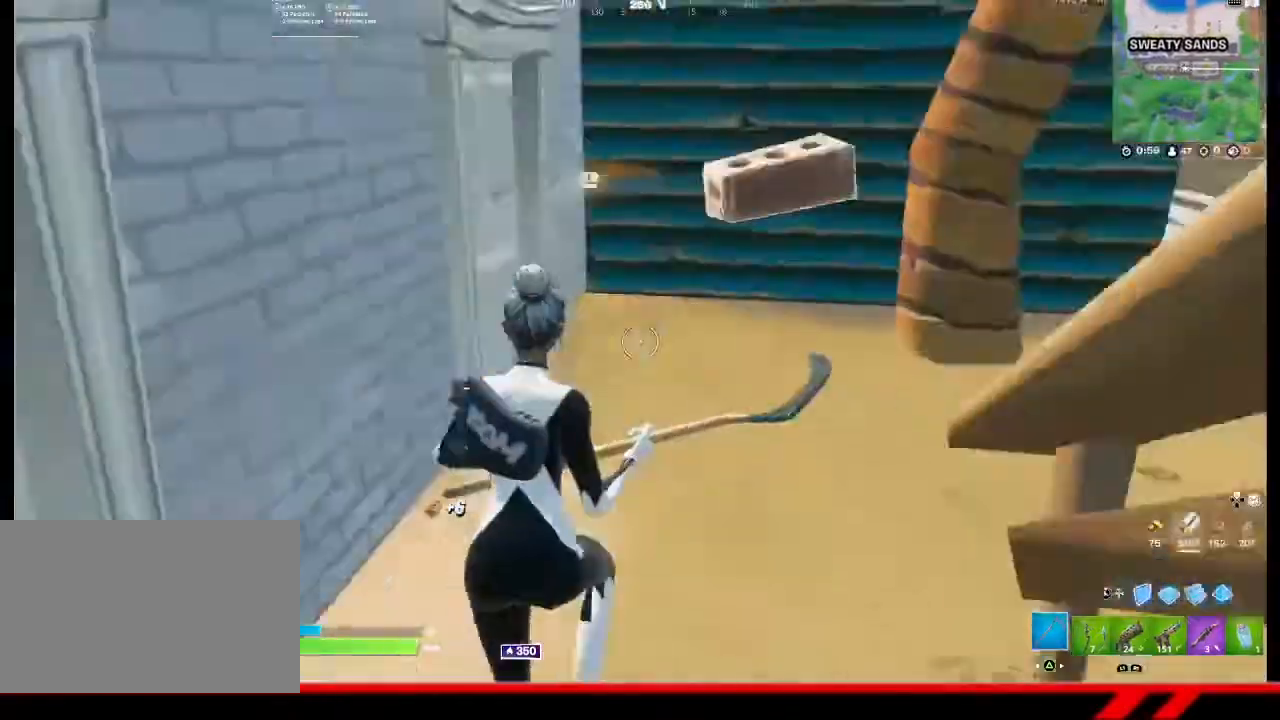
Gameplay with a controller (PlayStation layout); each line is a JSON object with the inputs held at the frame after it. "events" lists button and stick changes between this image and that frame as [ms after this image, input, new state], when the widget could be followed in between.
{"buttons": [], "left_stick": "up", "right_stick": "left", "events": [[33, "left_stick", "up"], [100, "right_stick", "center"], [433, "right_stick", "left"]]}
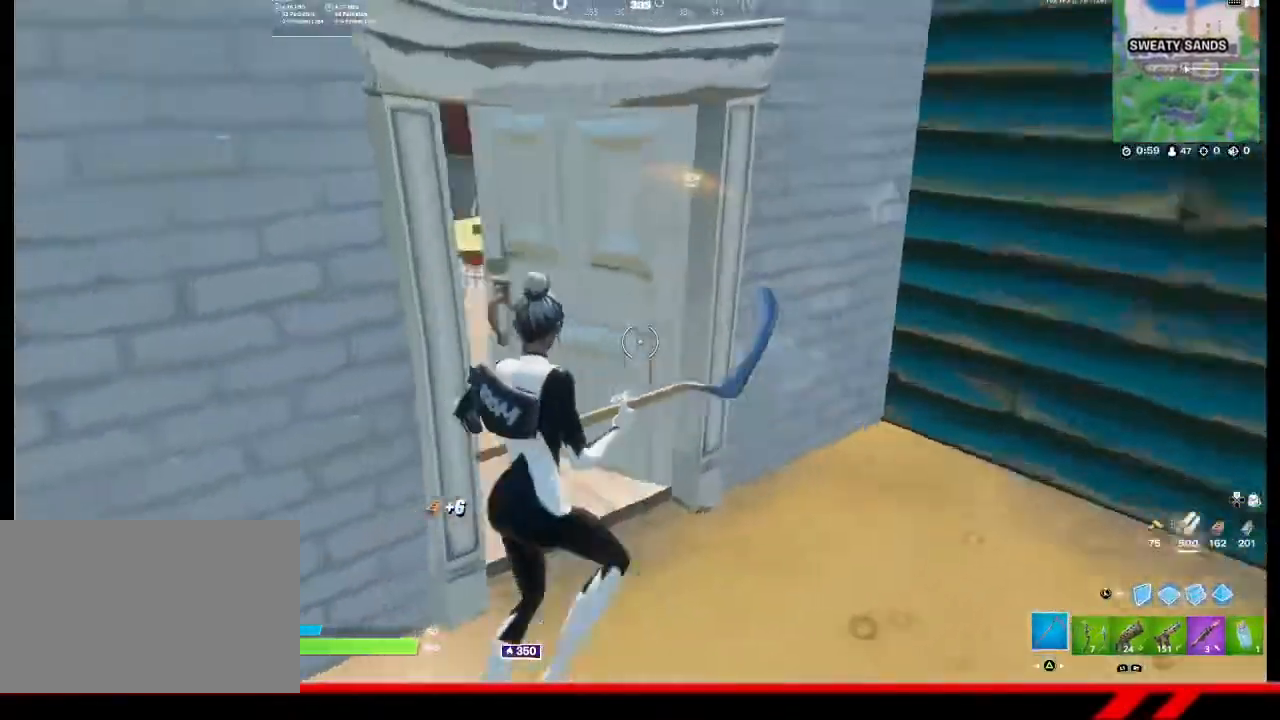
{"buttons": [], "left_stick": "up-left", "right_stick": "center", "events": [[300, "right_stick", "center"], [467, "left_stick", "up-left"]]}
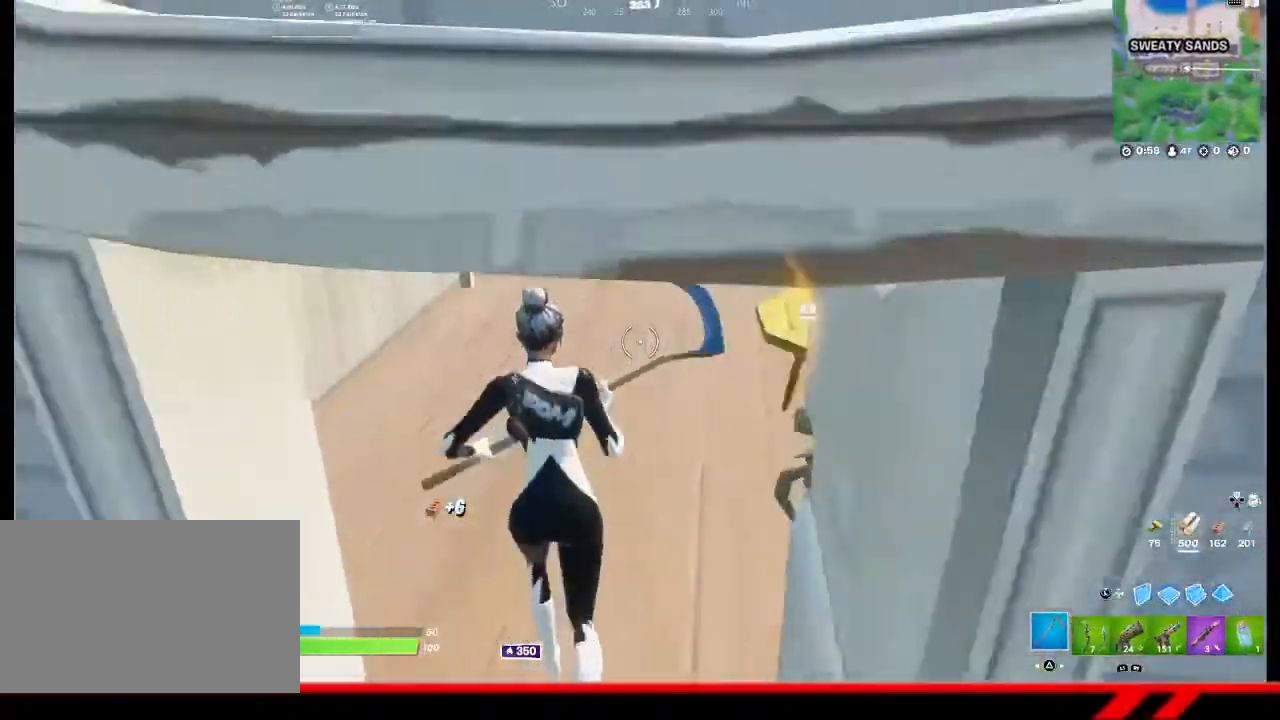
{"buttons": [], "left_stick": "up-left", "right_stick": "center", "events": []}
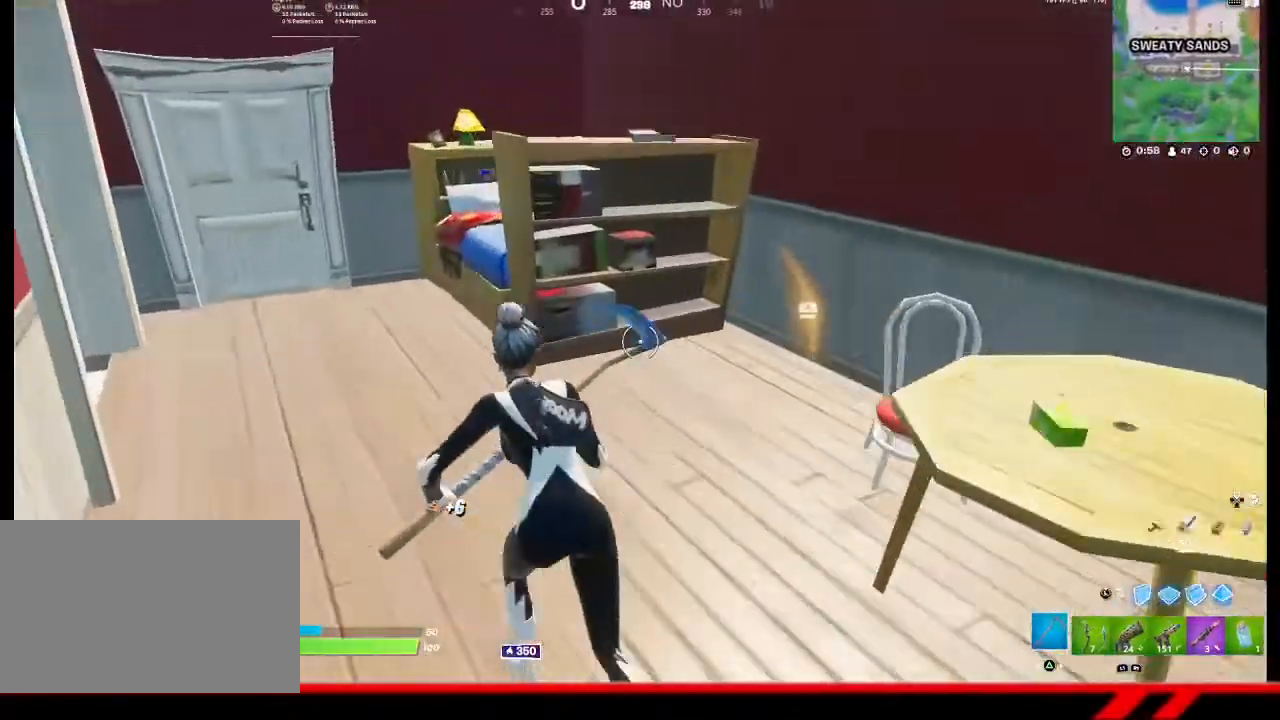
{"buttons": [], "left_stick": "up-left", "right_stick": "left", "events": [[167, "R2", "down"], [367, "right_stick", "left"], [400, "R2", "up"]]}
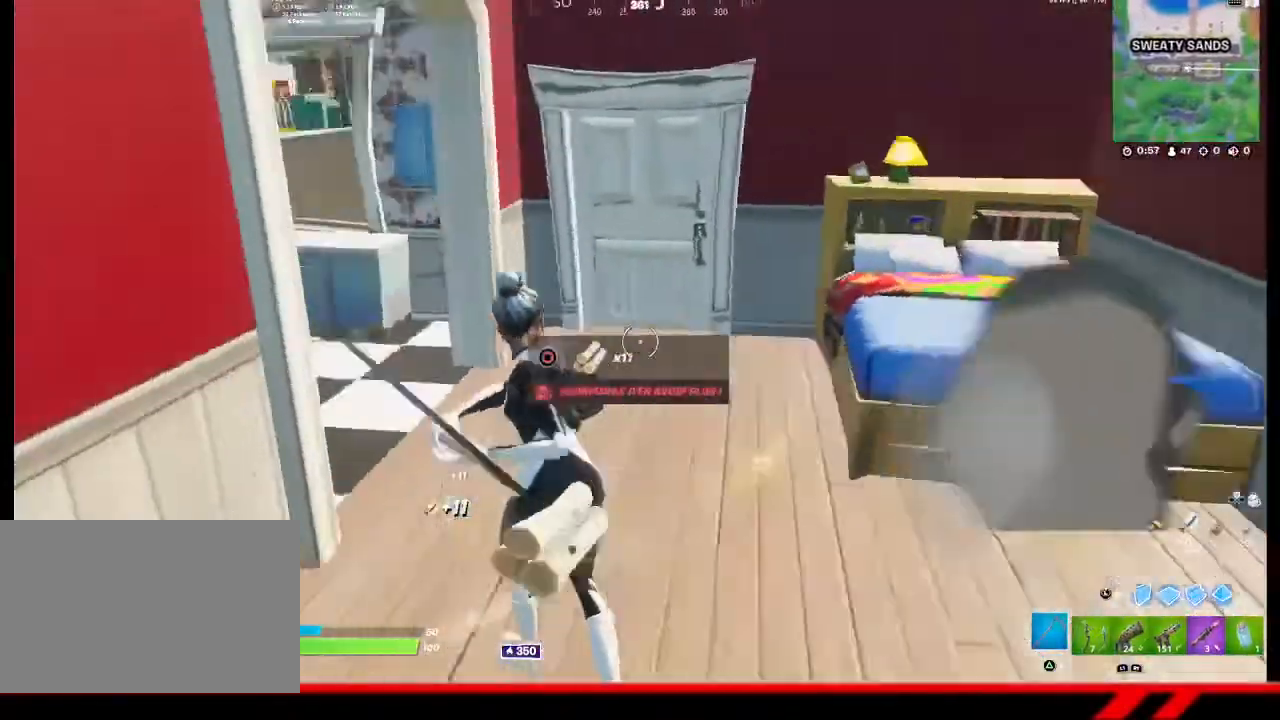
{"buttons": [], "left_stick": "up", "right_stick": "center", "events": [[33, "left_stick", "up"], [433, "right_stick", "center"]]}
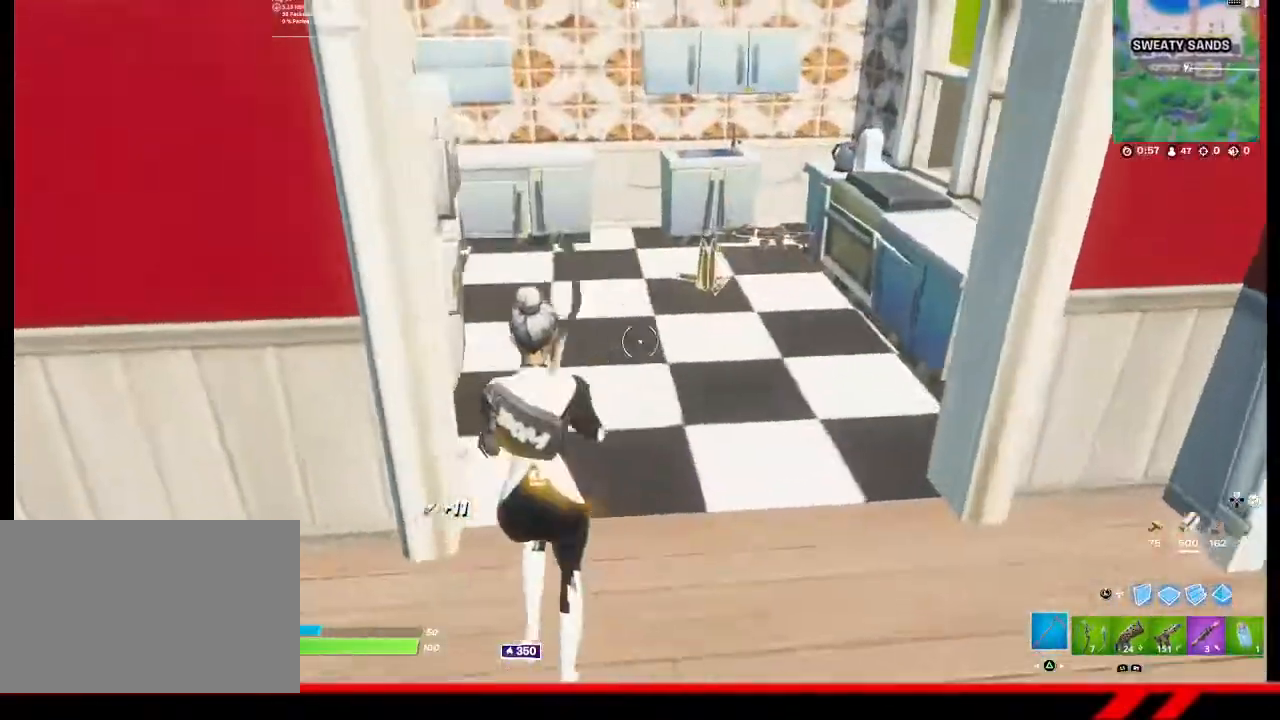
{"buttons": ["R2"], "left_stick": "up", "right_stick": "center", "events": [[433, "R2", "down"]]}
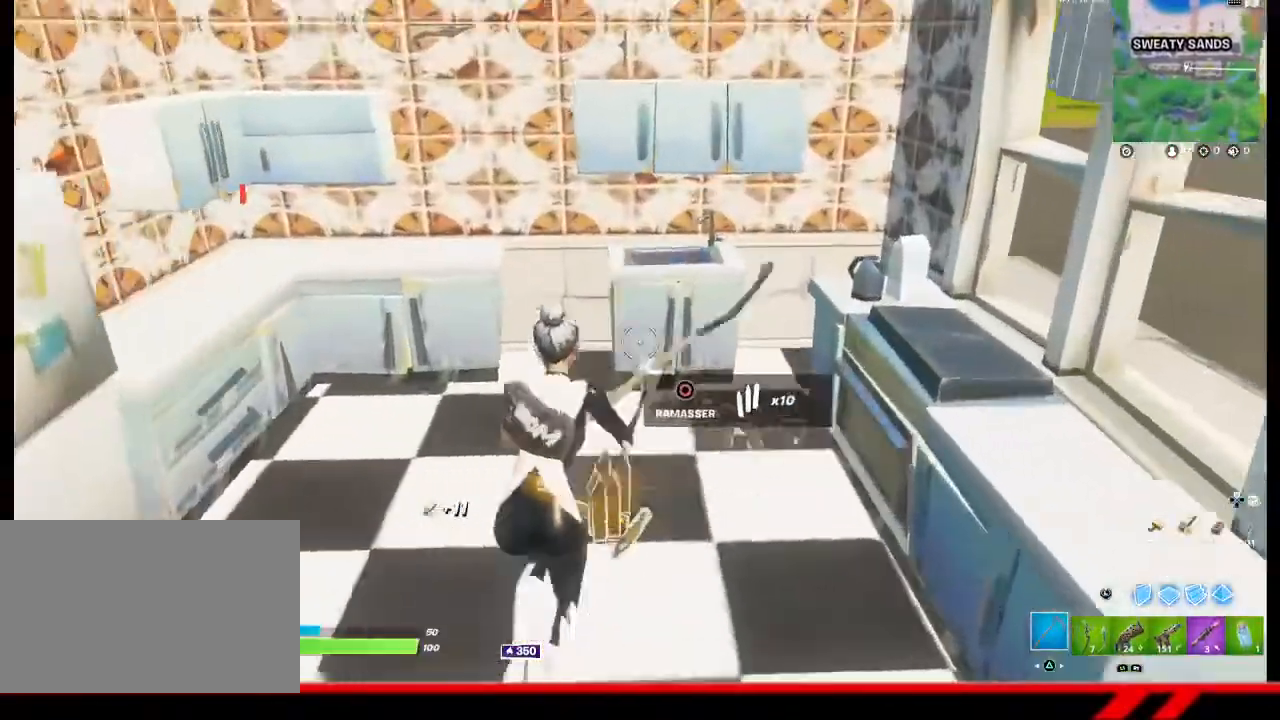
{"buttons": ["R2"], "left_stick": "down", "right_stick": "center", "events": [[267, "left_stick", "down-right"], [433, "left_stick", "down"]]}
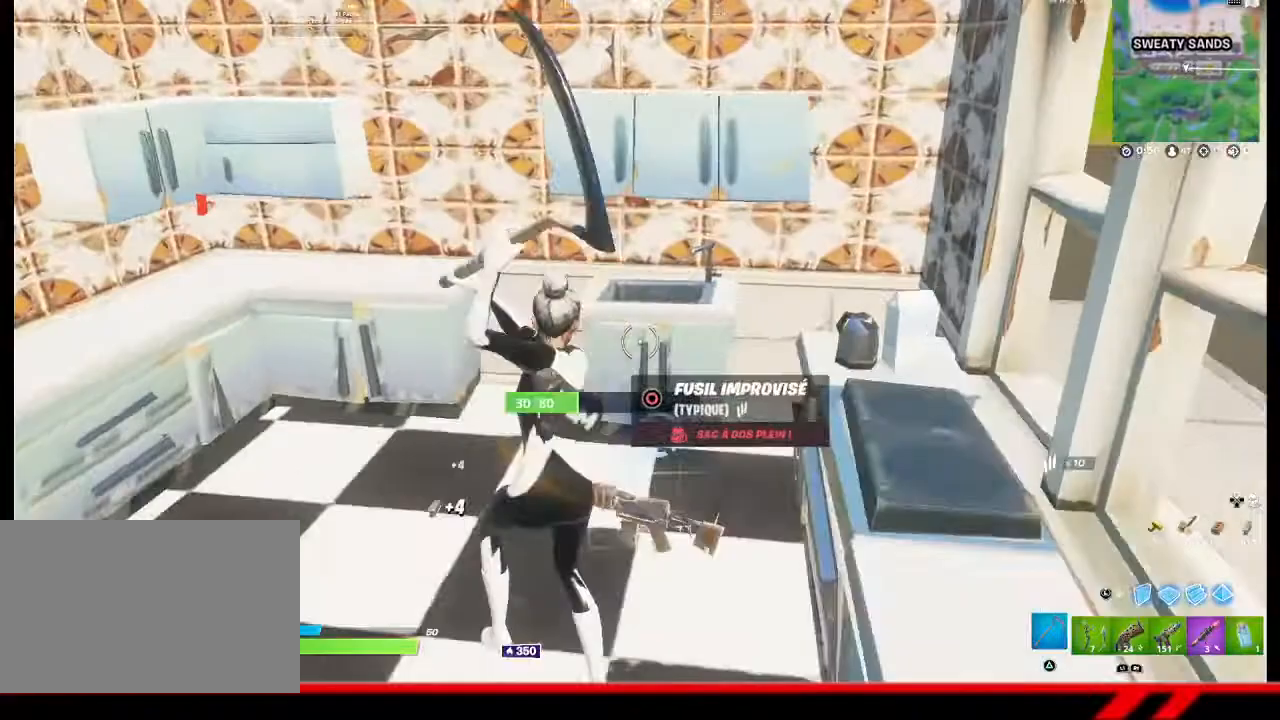
{"buttons": [], "left_stick": "down-left", "right_stick": "center", "events": [[67, "right_stick", "down"], [200, "R2", "up"], [300, "left_stick", "down-left"], [300, "right_stick", "center"], [367, "R1", "down"], [433, "R1", "up"]]}
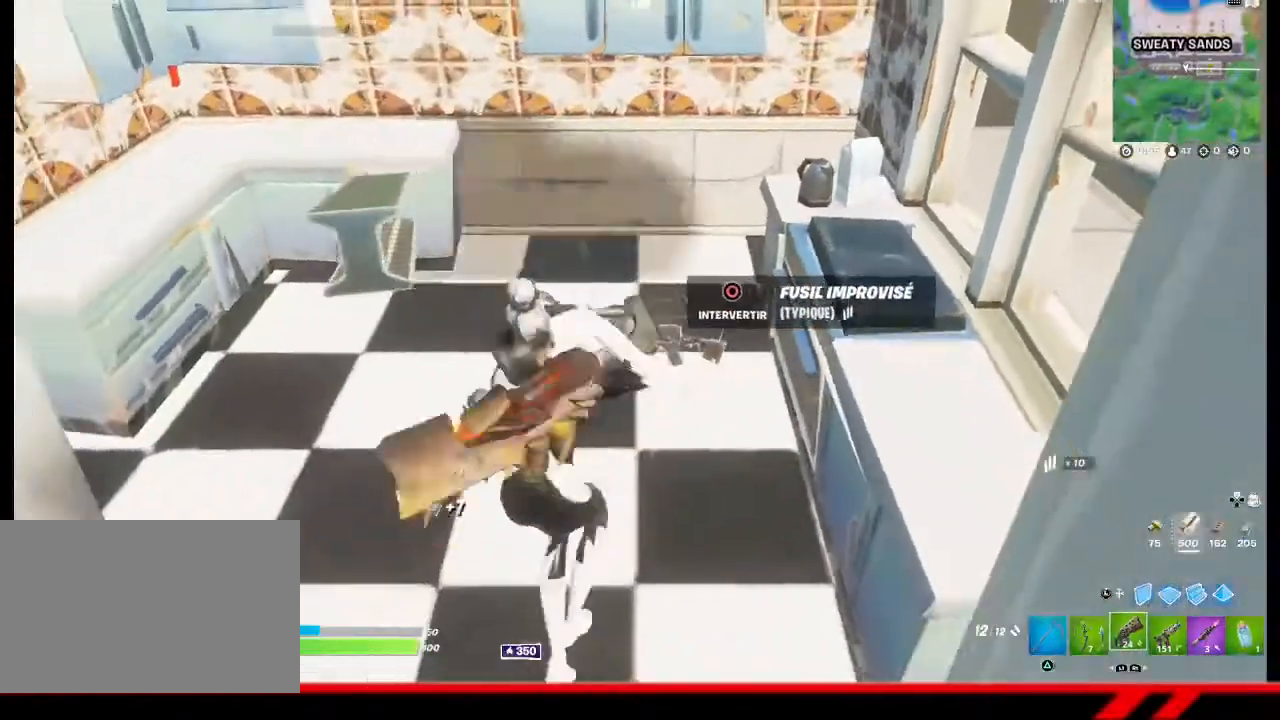
{"buttons": [], "left_stick": "center", "right_stick": "center", "events": [[233, "left_stick", "left"], [367, "L1", "down"], [467, "L1", "up"], [467, "left_stick", "center"]]}
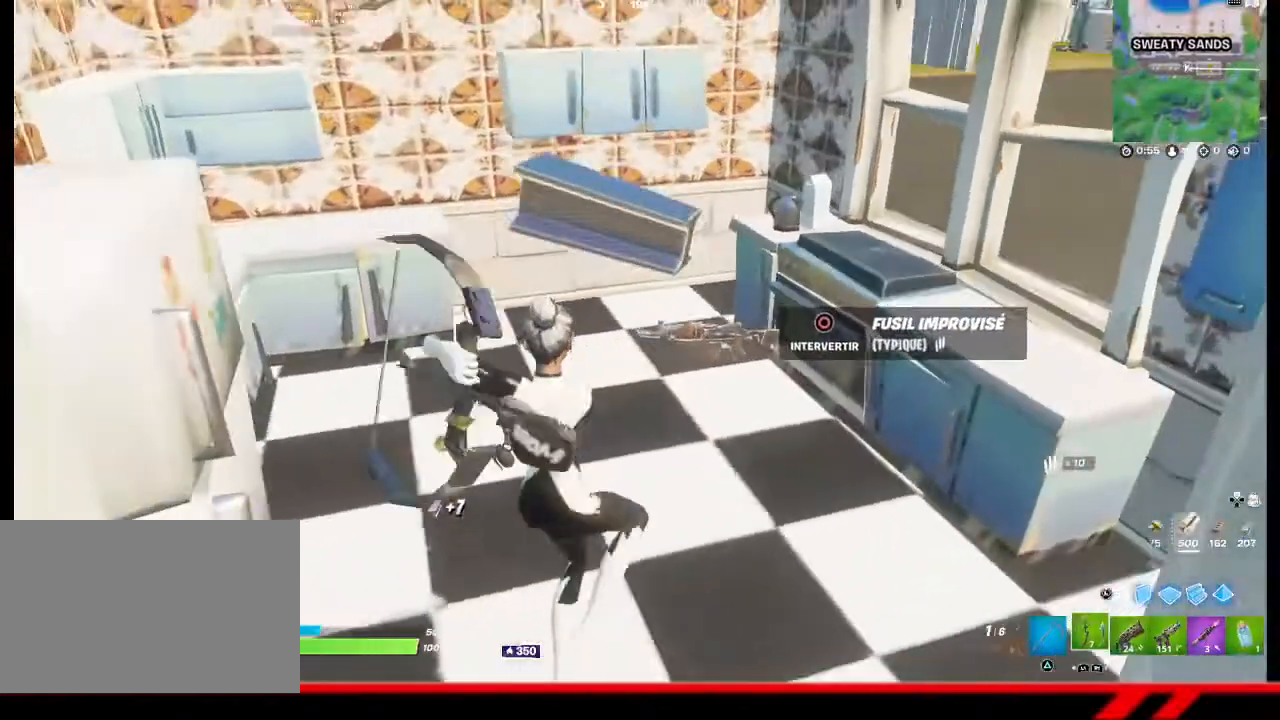
{"buttons": [], "left_stick": "down-right", "right_stick": "center", "events": [[133, "left_stick", "down-right"], [200, "CIRCLE", "down"], [267, "CIRCLE", "up"]]}
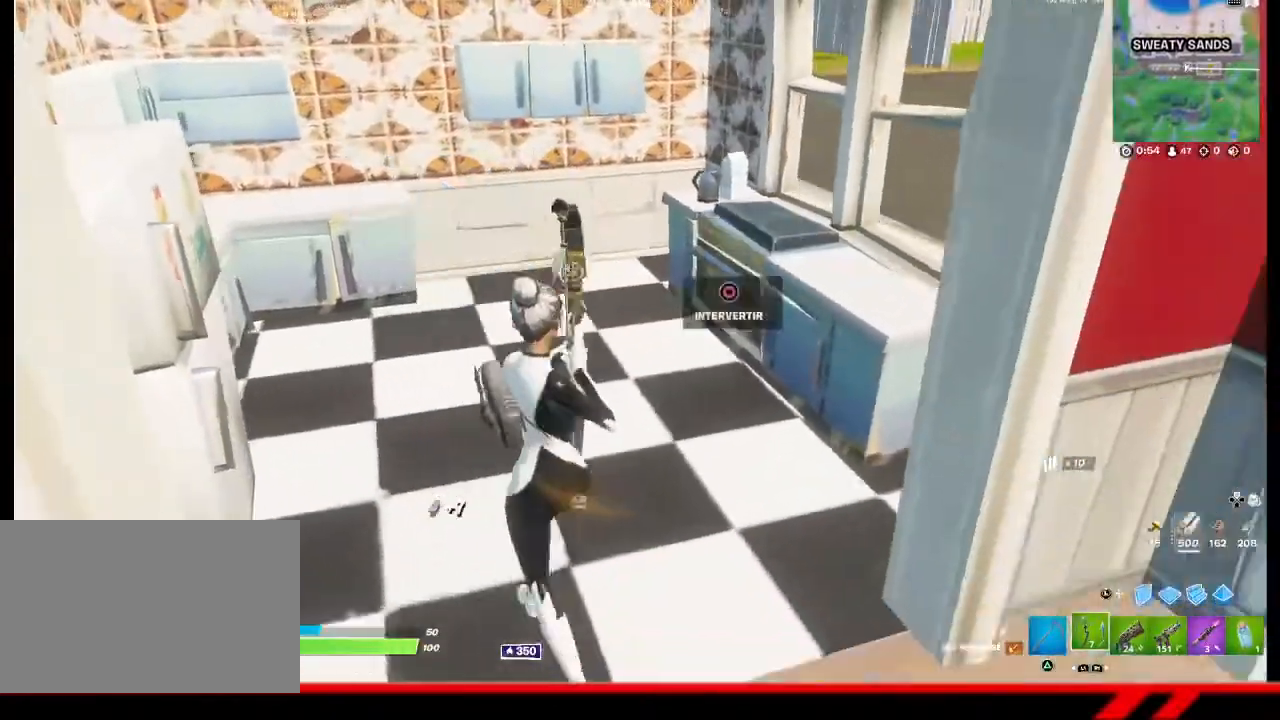
{"buttons": [], "left_stick": "up-right", "right_stick": "center", "events": [[500, "left_stick", "up-right"]]}
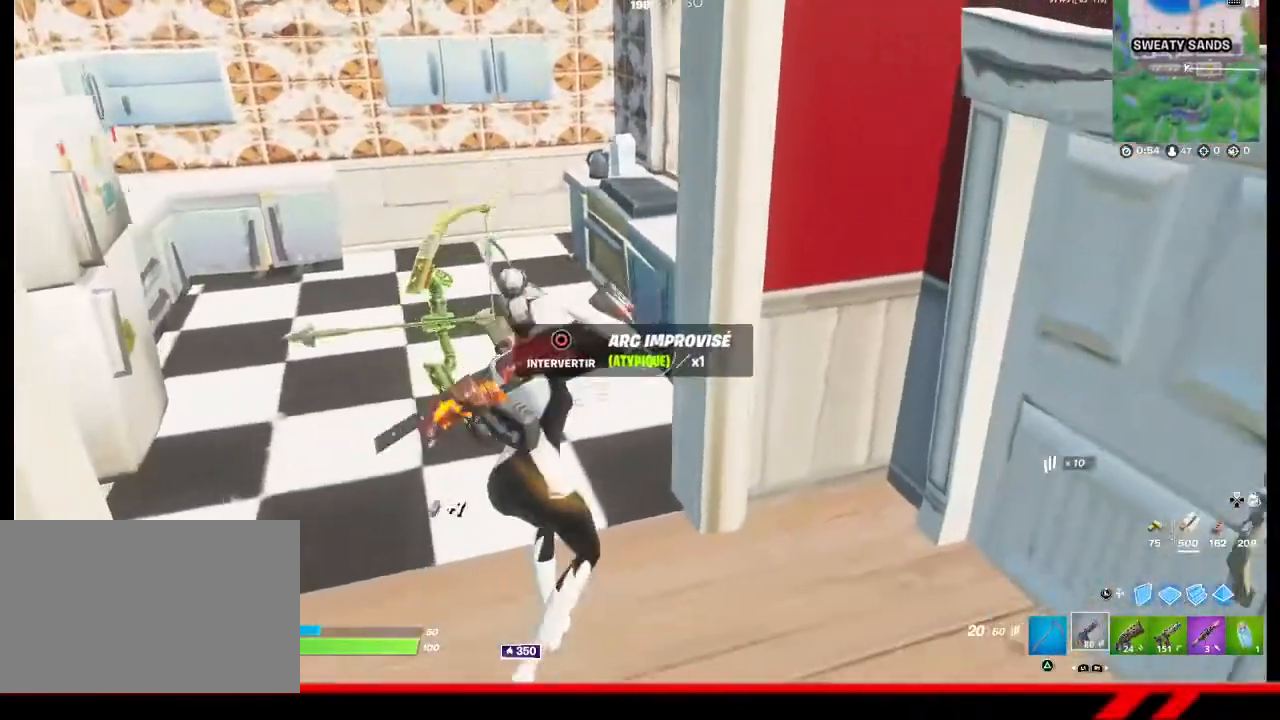
{"buttons": ["R1"], "left_stick": "left", "right_stick": "center", "events": [[67, "left_stick", "center"], [167, "left_stick", "left"], [333, "right_stick", "left"], [400, "R1", "down"], [433, "R1", "up"], [467, "right_stick", "center"], [500, "R1", "down"]]}
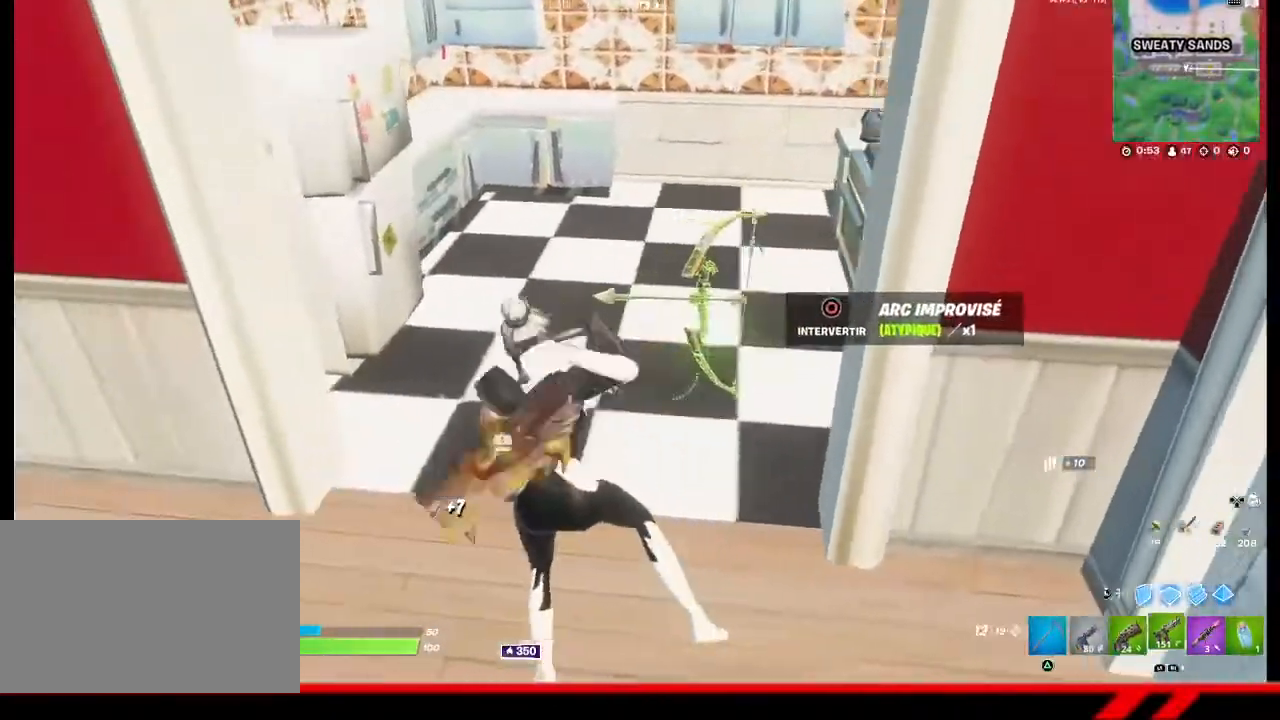
{"buttons": ["CIRCLE"], "left_stick": "up-right", "right_stick": "center", "events": [[67, "R1", "up"], [67, "left_stick", "center"], [167, "left_stick", "up-right"], [500, "CIRCLE", "down"]]}
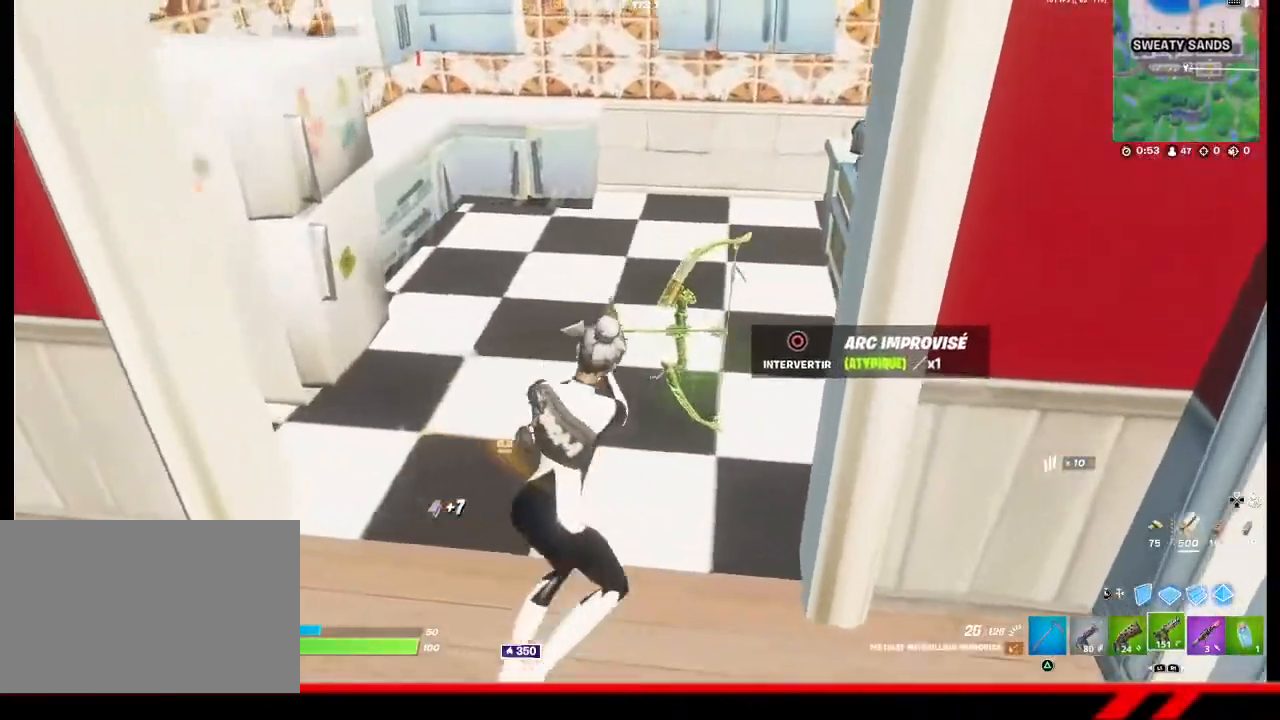
{"buttons": [], "left_stick": "down-left", "right_stick": "center", "events": [[33, "left_stick", "center"], [67, "CIRCLE", "up"], [233, "left_stick", "left"], [500, "left_stick", "down-left"]]}
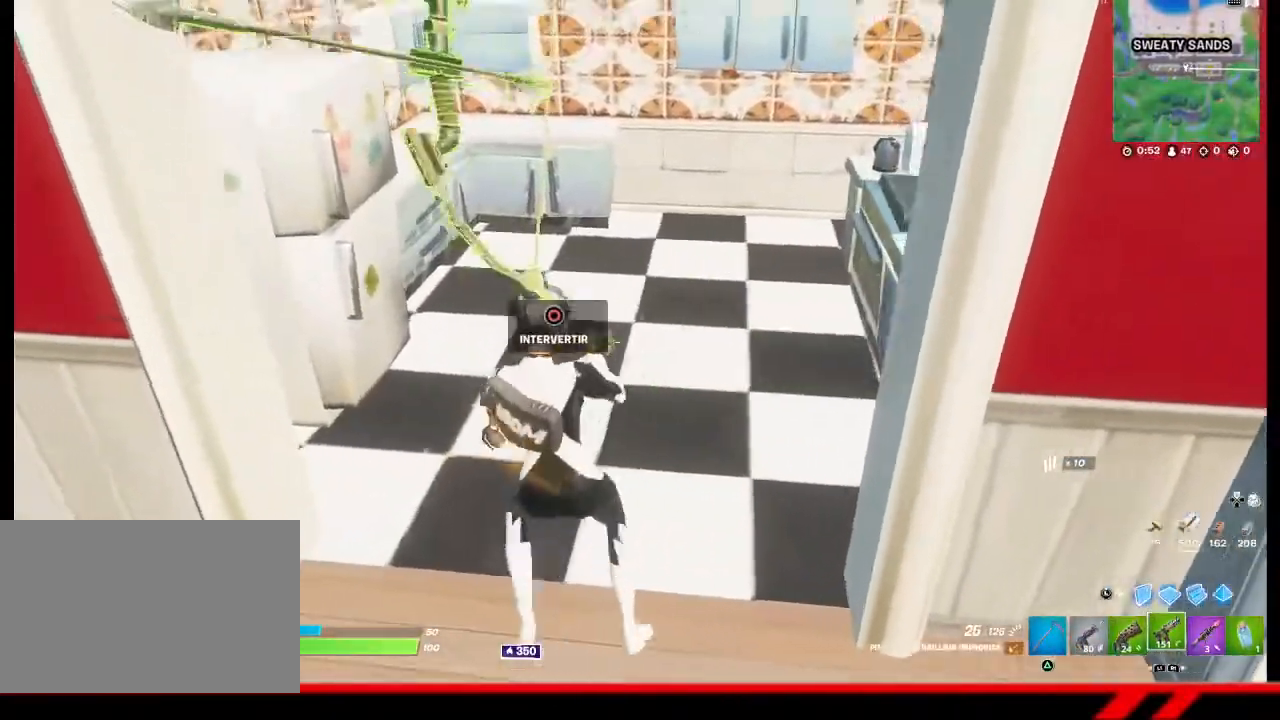
{"buttons": ["L1"], "left_stick": "up-right", "right_stick": "center", "events": [[133, "left_stick", "center"], [267, "left_stick", "up-right"], [467, "L1", "down"]]}
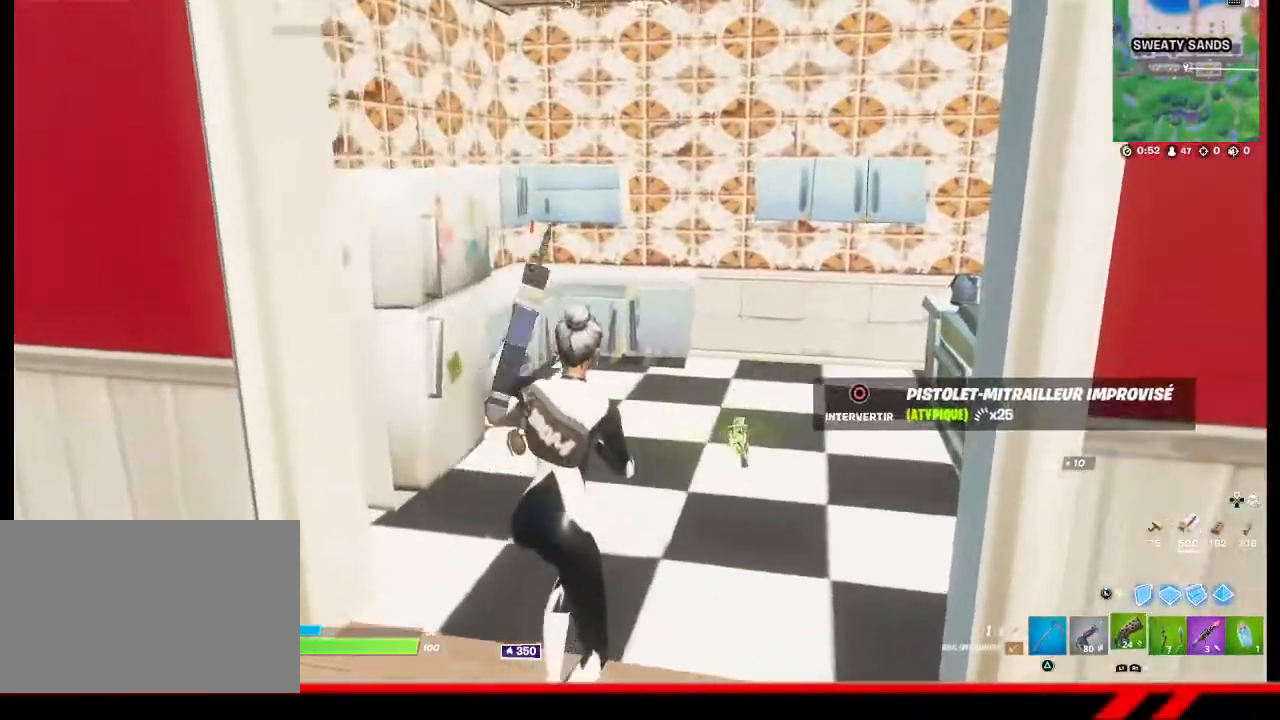
{"buttons": ["R2"], "left_stick": "up", "right_stick": "center", "events": [[33, "L1", "up"], [133, "TRIANGLE", "down"], [167, "left_stick", "up"], [200, "TRIANGLE", "up"], [500, "R2", "down"]]}
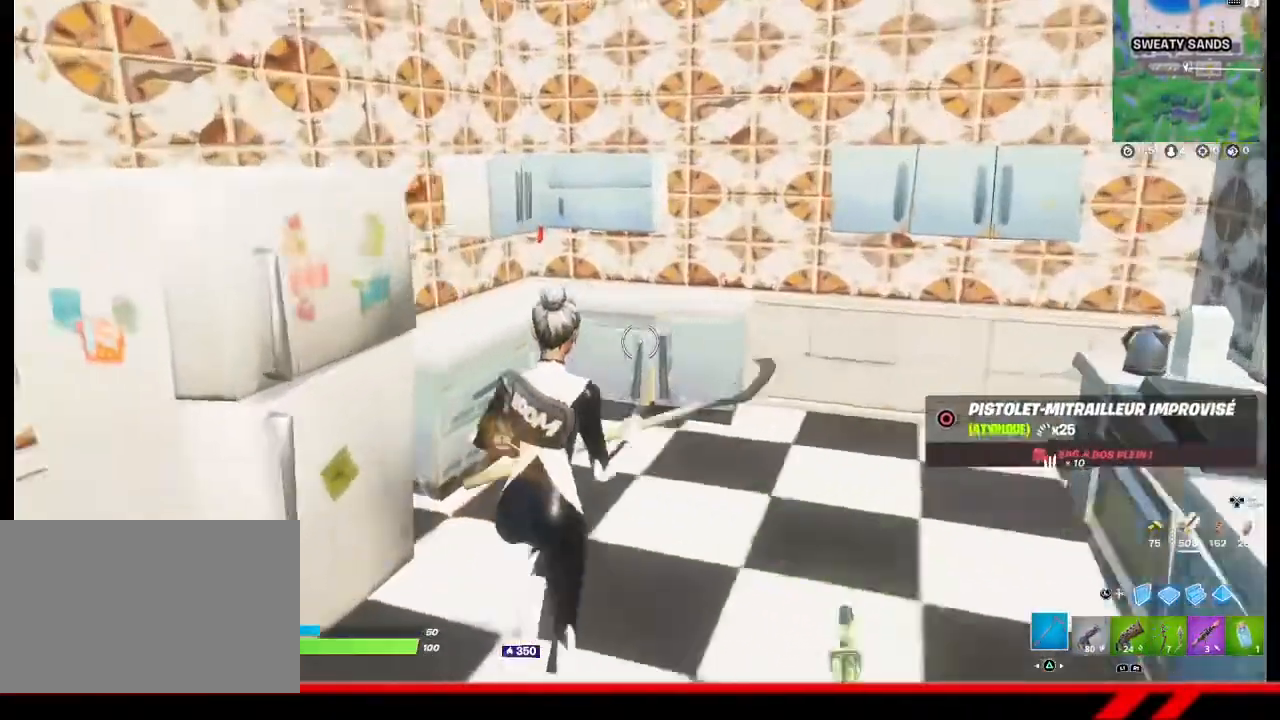
{"buttons": ["R2"], "left_stick": "right", "right_stick": "center", "events": [[67, "left_stick", "up-right"], [267, "left_stick", "right"]]}
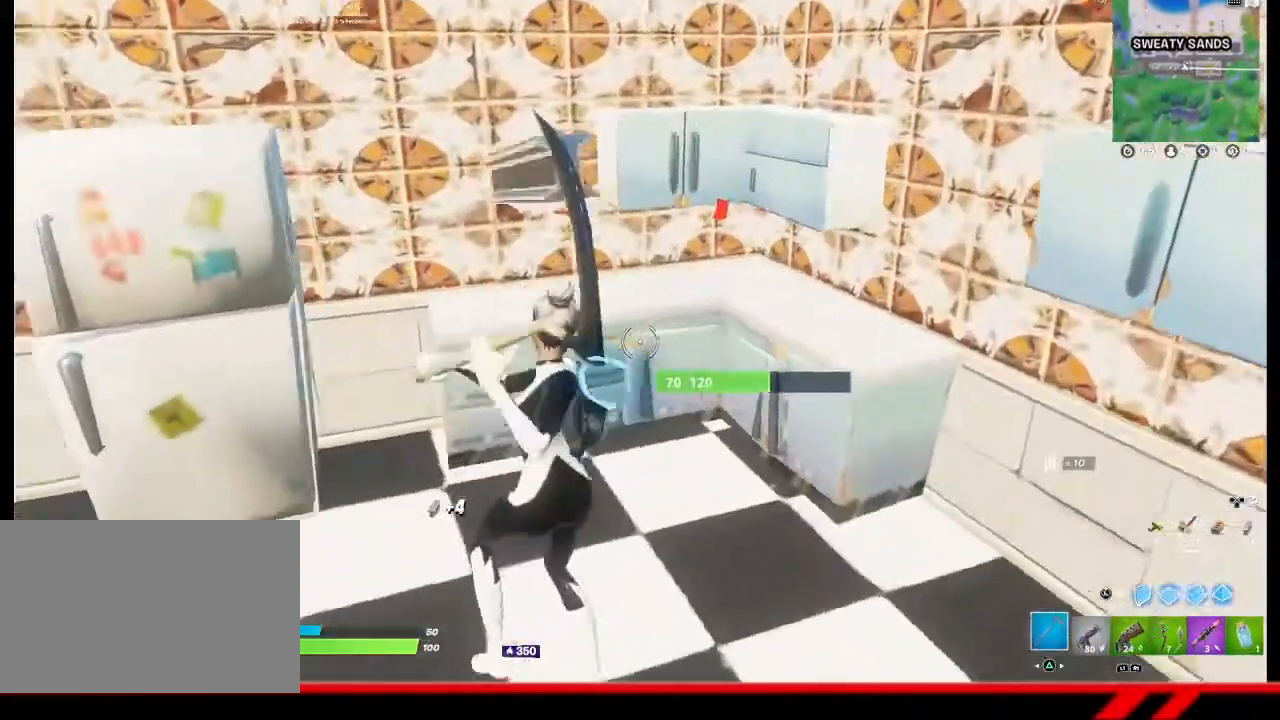
{"buttons": ["R2"], "left_stick": "up", "right_stick": "up-right", "events": [[200, "left_stick", "center"], [200, "right_stick", "down-left"], [300, "right_stick", "center"], [400, "left_stick", "up"], [467, "right_stick", "up-right"]]}
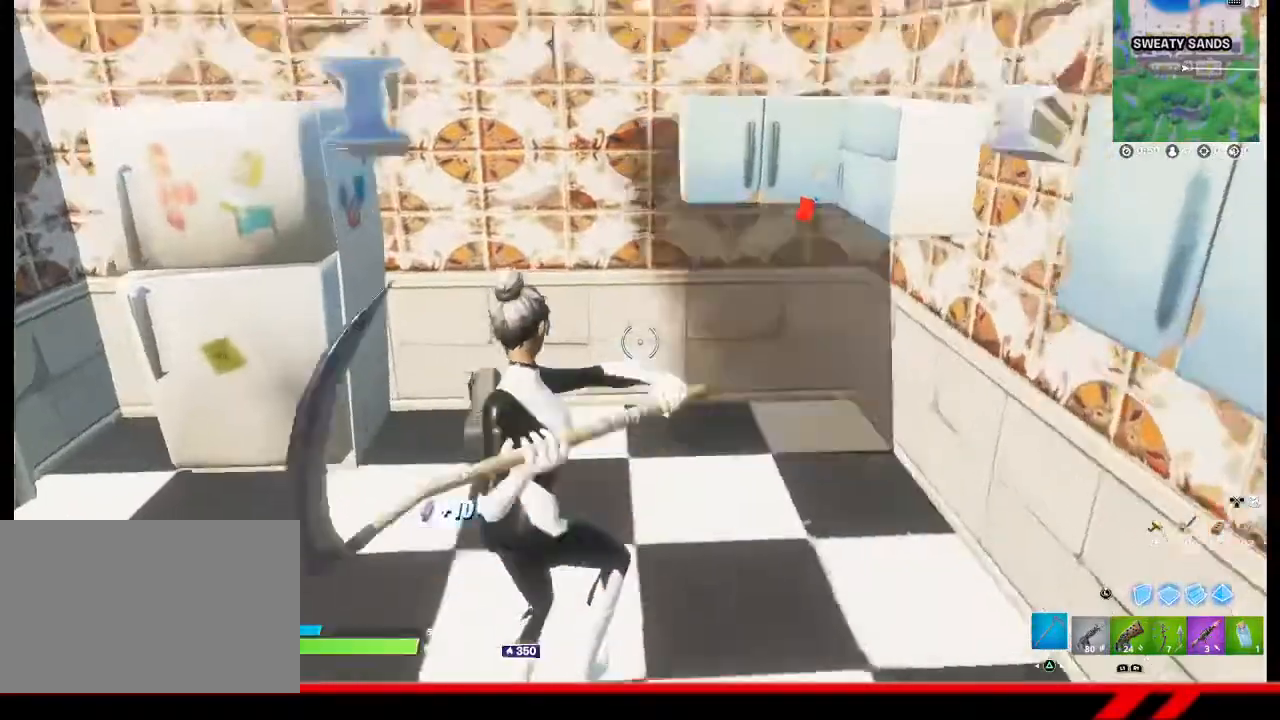
{"buttons": ["R2"], "left_stick": "left", "right_stick": "center", "events": [[267, "right_stick", "center"], [367, "left_stick", "center"], [433, "left_stick", "left"]]}
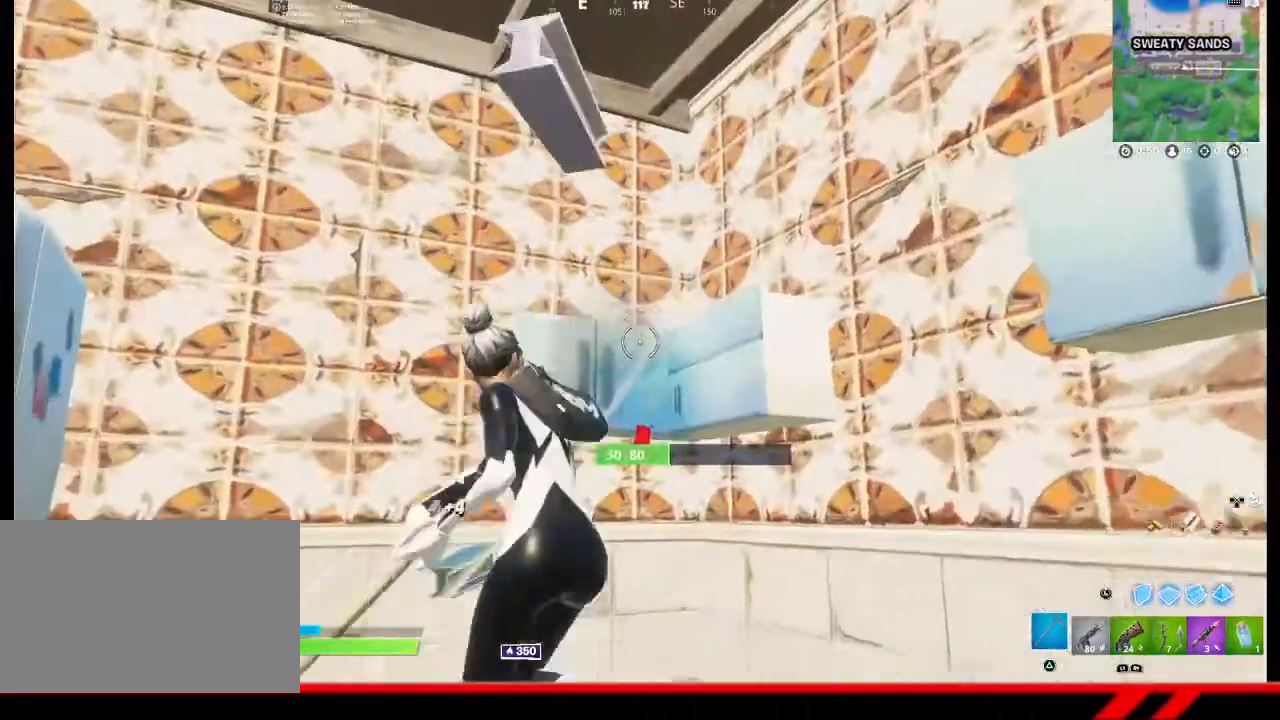
{"buttons": ["R2"], "left_stick": "down-left", "right_stick": "center", "events": [[33, "left_stick", "down-left"]]}
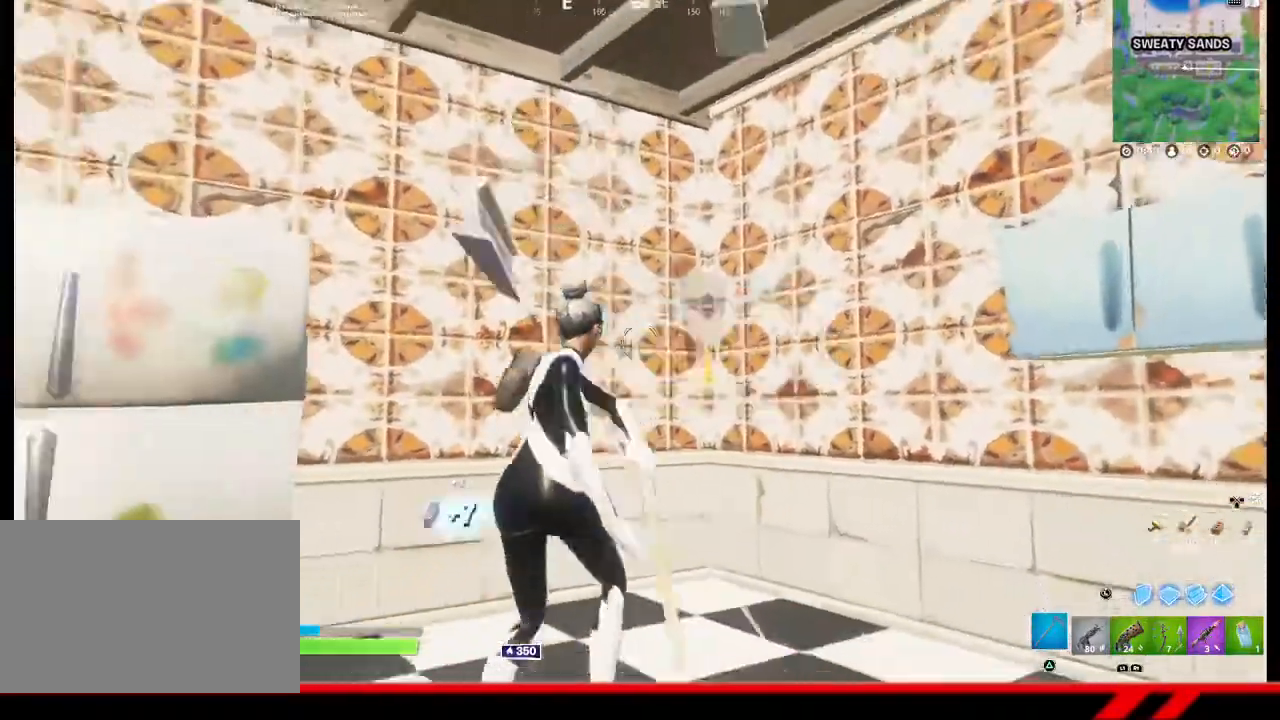
{"buttons": ["R2"], "left_stick": "left", "right_stick": "center", "events": [[67, "right_stick", "left"], [133, "left_stick", "left"], [333, "right_stick", "center"]]}
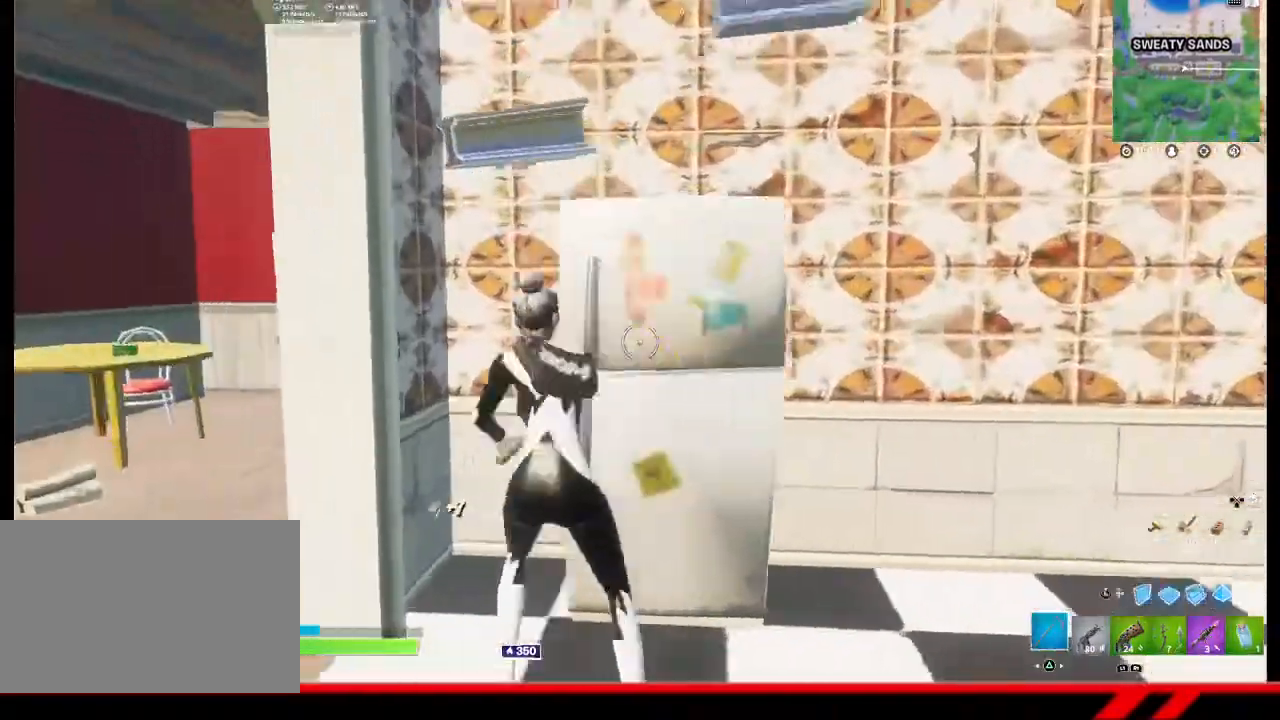
{"buttons": ["R2"], "left_stick": "down-right", "right_stick": "center", "events": [[200, "left_stick", "down-right"]]}
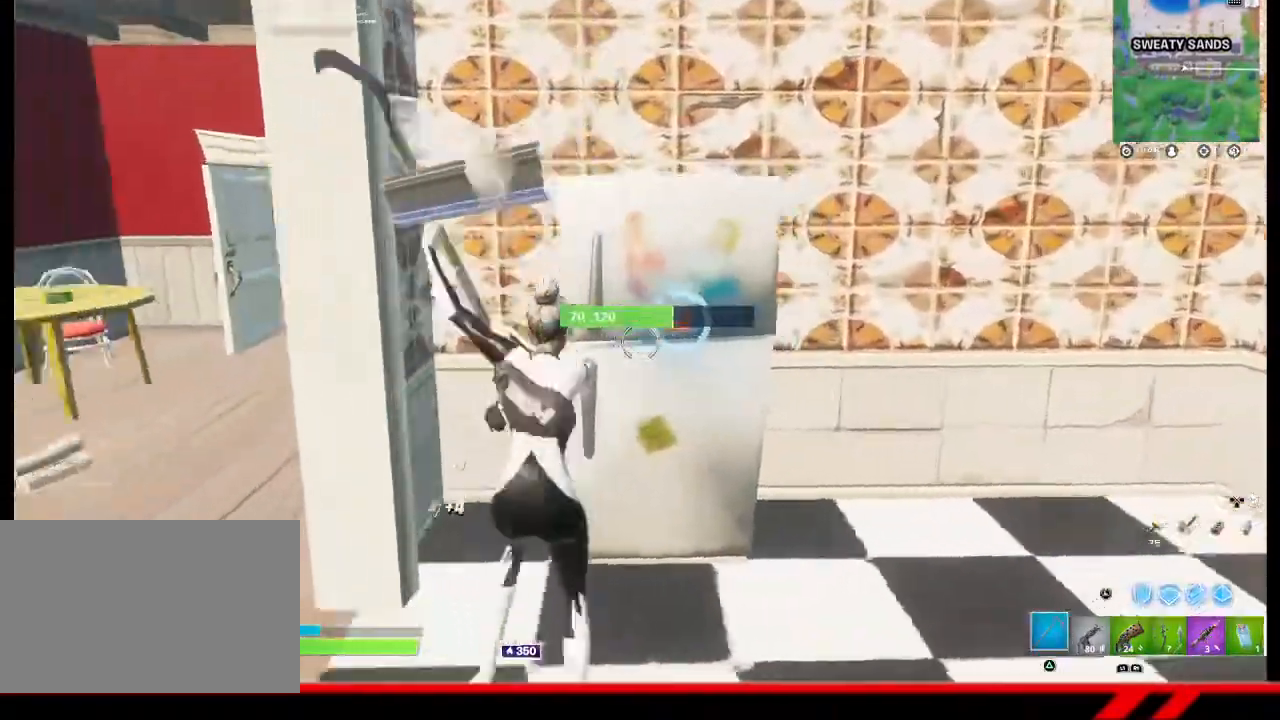
{"buttons": ["R2"], "left_stick": "down-right", "right_stick": "left", "events": [[233, "right_stick", "left"]]}
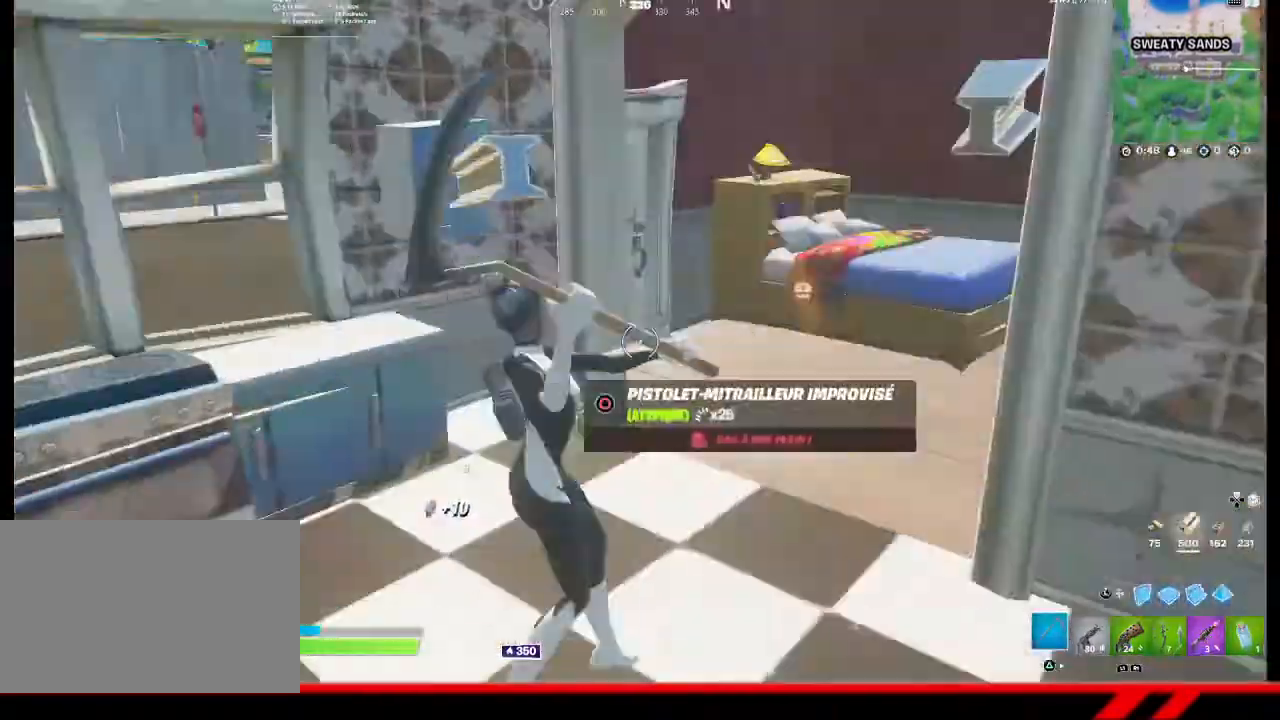
{"buttons": ["R2"], "left_stick": "center", "right_stick": "center", "events": [[100, "left_stick", "right"], [200, "right_stick", "center"], [500, "left_stick", "center"]]}
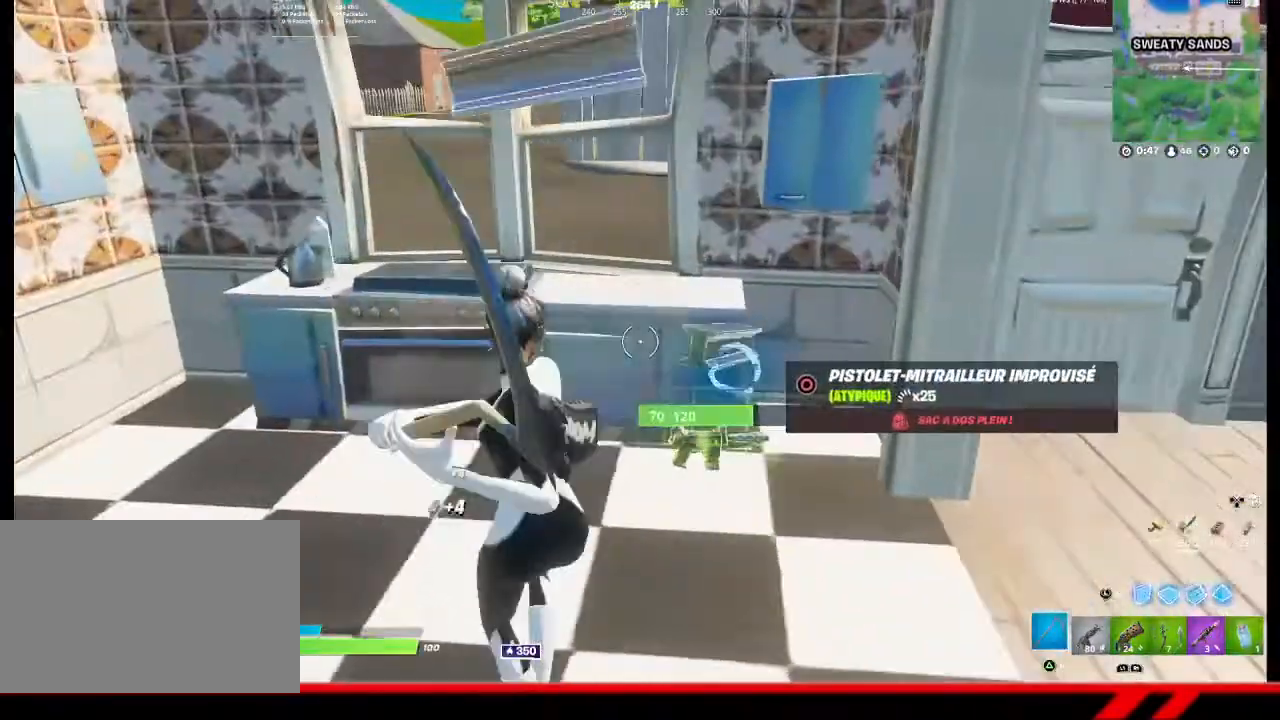
{"buttons": ["R2"], "left_stick": "up-left", "right_stick": "center", "events": [[100, "left_stick", "up-right"], [167, "right_stick", "down-right"], [300, "right_stick", "center"], [367, "left_stick", "center"], [500, "left_stick", "up-left"]]}
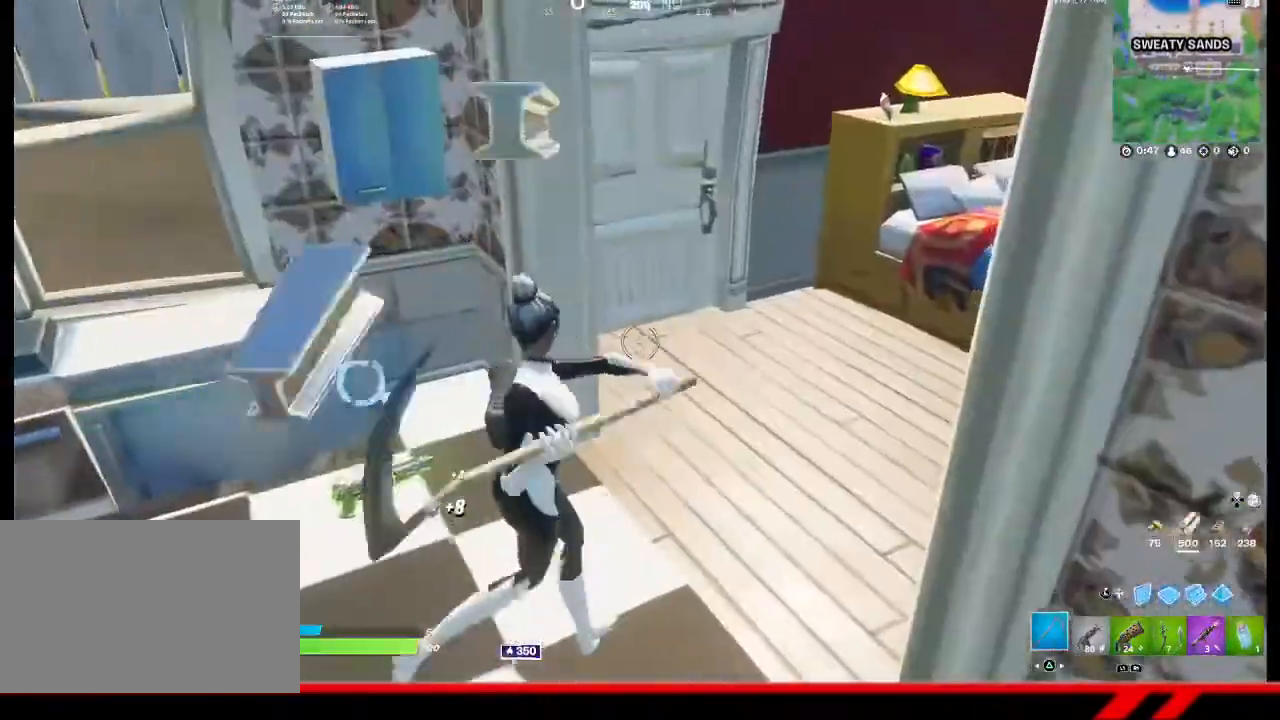
{"buttons": ["R2"], "left_stick": "center", "right_stick": "center", "events": [[100, "right_stick", "up-left"], [333, "right_stick", "center"], [367, "left_stick", "center"]]}
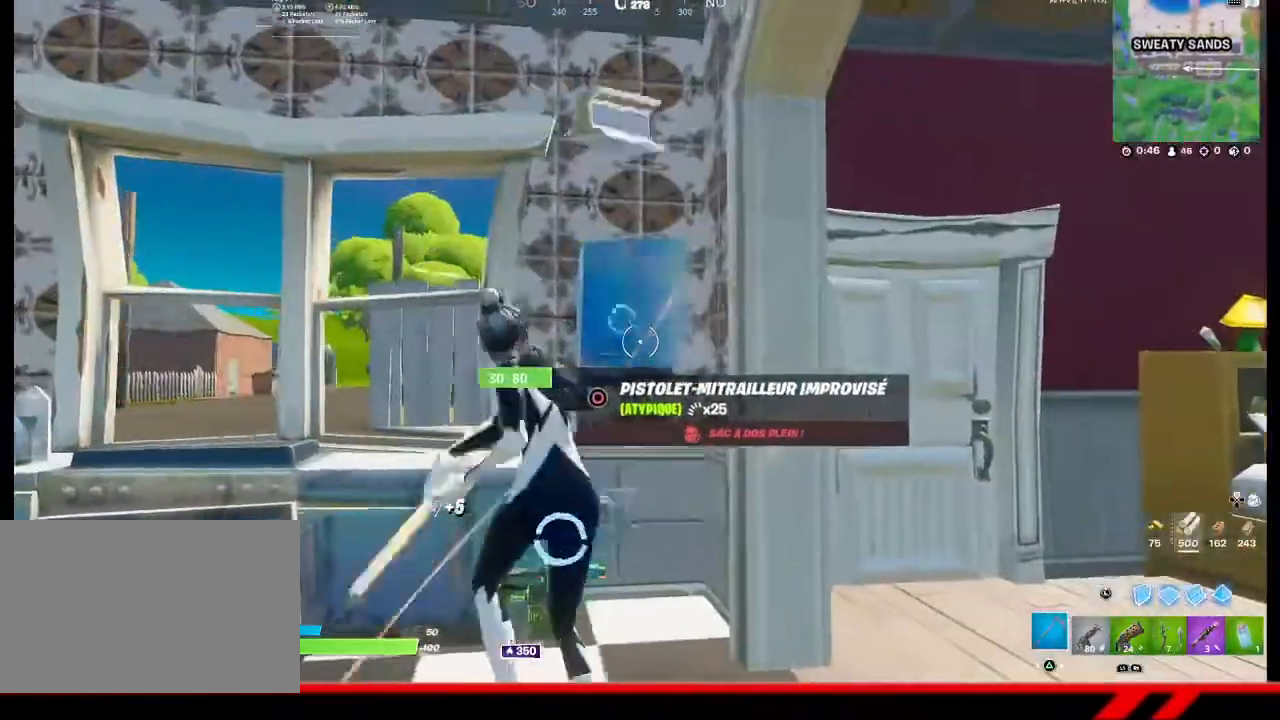
{"buttons": ["R2"], "left_stick": "up-right", "right_stick": "center", "events": [[100, "left_stick", "down"], [300, "left_stick", "down-right"], [467, "left_stick", "up-right"]]}
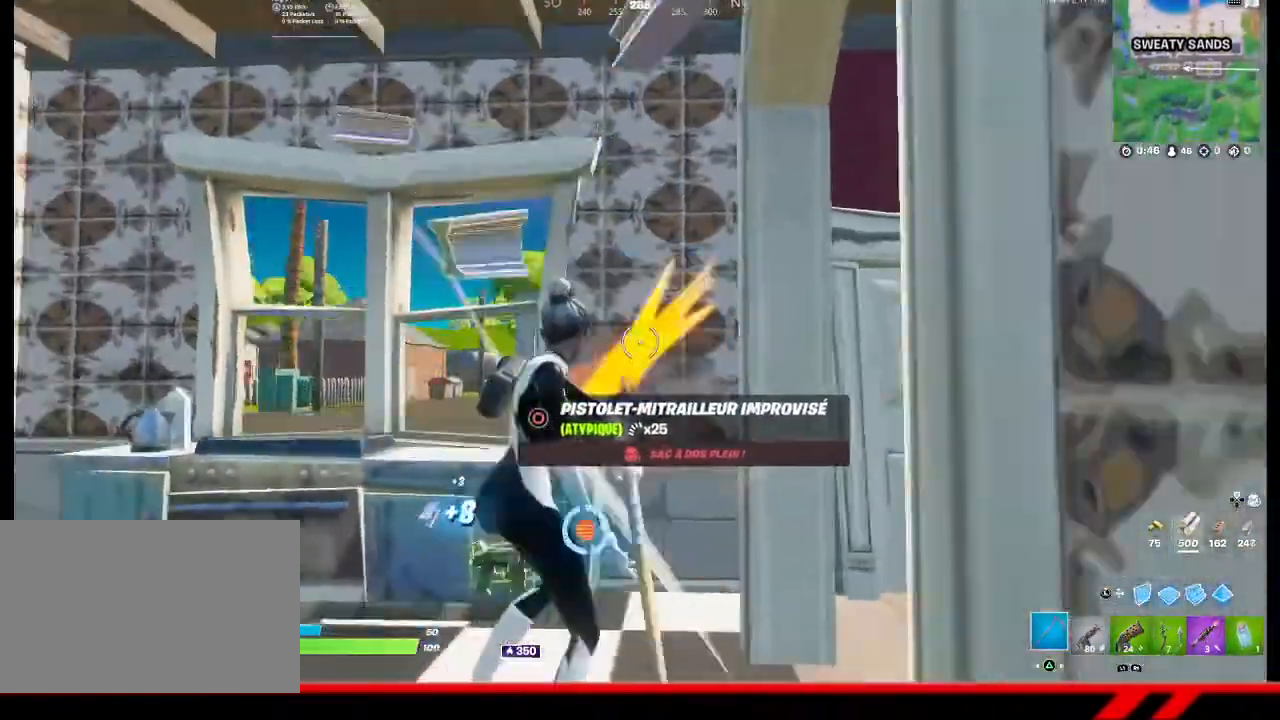
{"buttons": ["R2"], "left_stick": "left", "right_stick": "center", "events": [[167, "left_stick", "center"], [167, "right_stick", "down-left"], [300, "left_stick", "left"], [333, "right_stick", "center"]]}
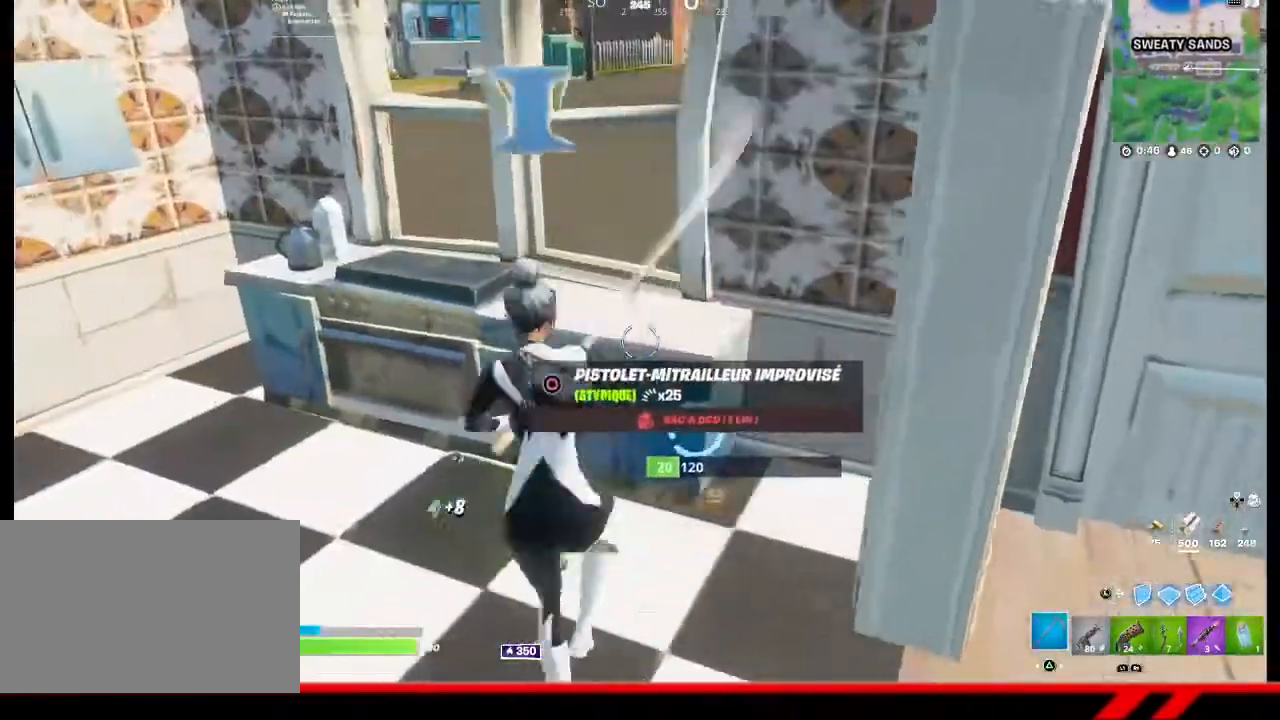
{"buttons": ["R2"], "left_stick": "up-left", "right_stick": "center", "events": [[200, "right_stick", "up-left"], [367, "left_stick", "up-left"], [467, "right_stick", "center"]]}
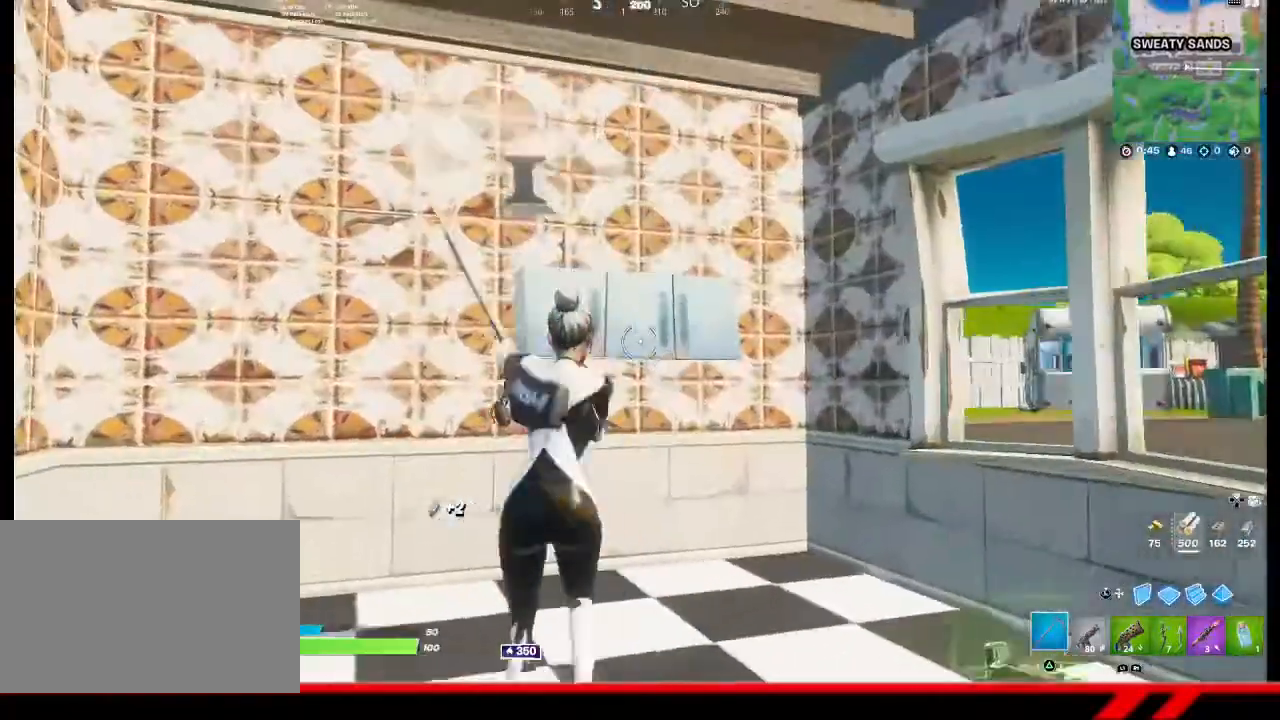
{"buttons": ["R2"], "left_stick": "down-right", "right_stick": "center", "events": [[200, "left_stick", "center"], [333, "left_stick", "down-right"]]}
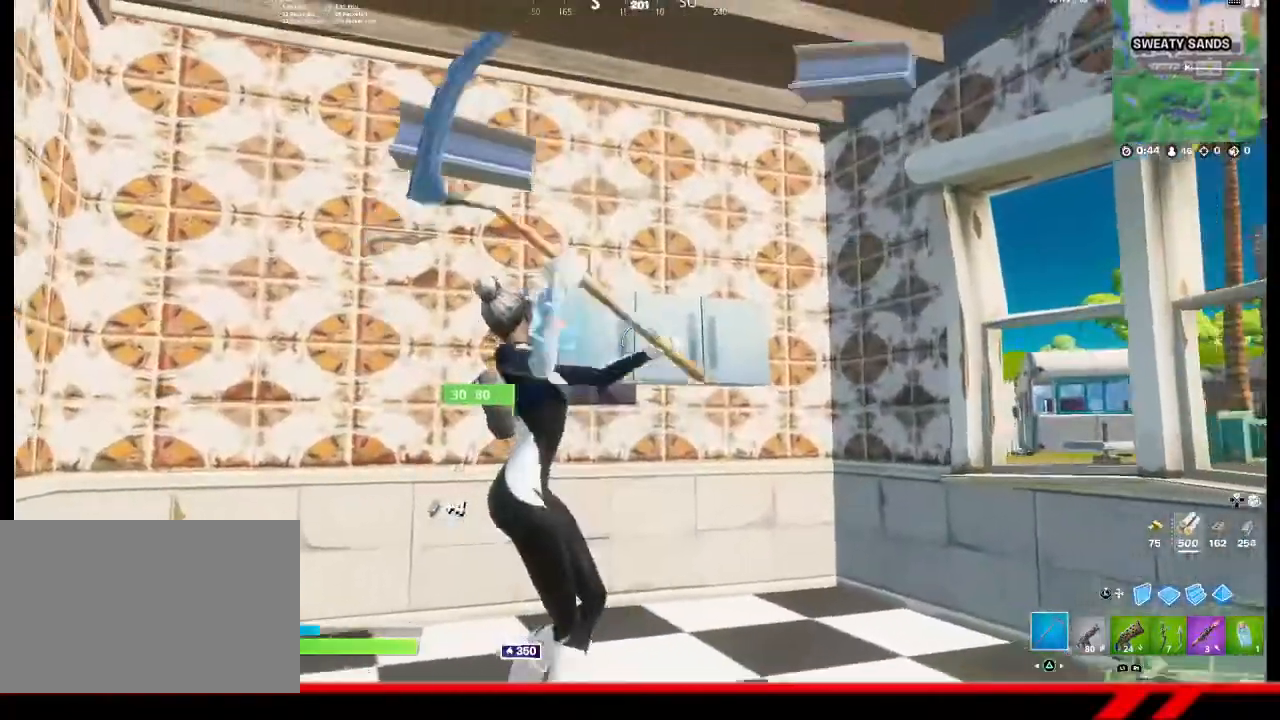
{"buttons": [], "left_stick": "up-right", "right_stick": "down-right", "events": [[167, "R2", "up"], [267, "right_stick", "right"], [333, "R1", "down"], [400, "left_stick", "up-right"], [433, "R1", "up"], [500, "right_stick", "down-right"]]}